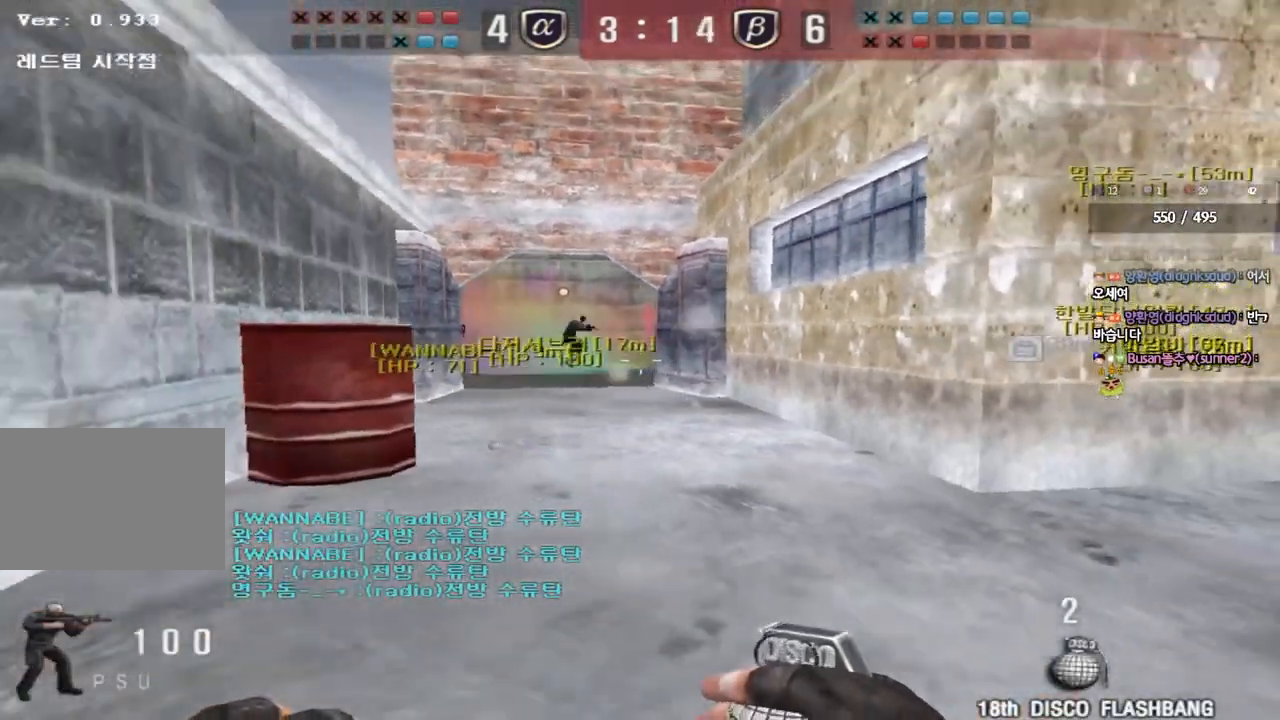
Gameplay with keyboard; each line is a JSON object with the keys held at the frame after it. "events" lists presses ("down") and releases ("up") of "a", "ctrl", "d", "e", "f", "q", "r", "s", "shift", "space", "tab" and "w" between this image and that frame as [ms after this image, input, new state], when the widget could be followed in between. No other keys are recorded. Mouse input is not recorded.
{"keys": ["a", "w"], "events": [[67, "a", "up"], [67, "s", "up"], [333, "w", "down"], [350, "a", "down"]]}
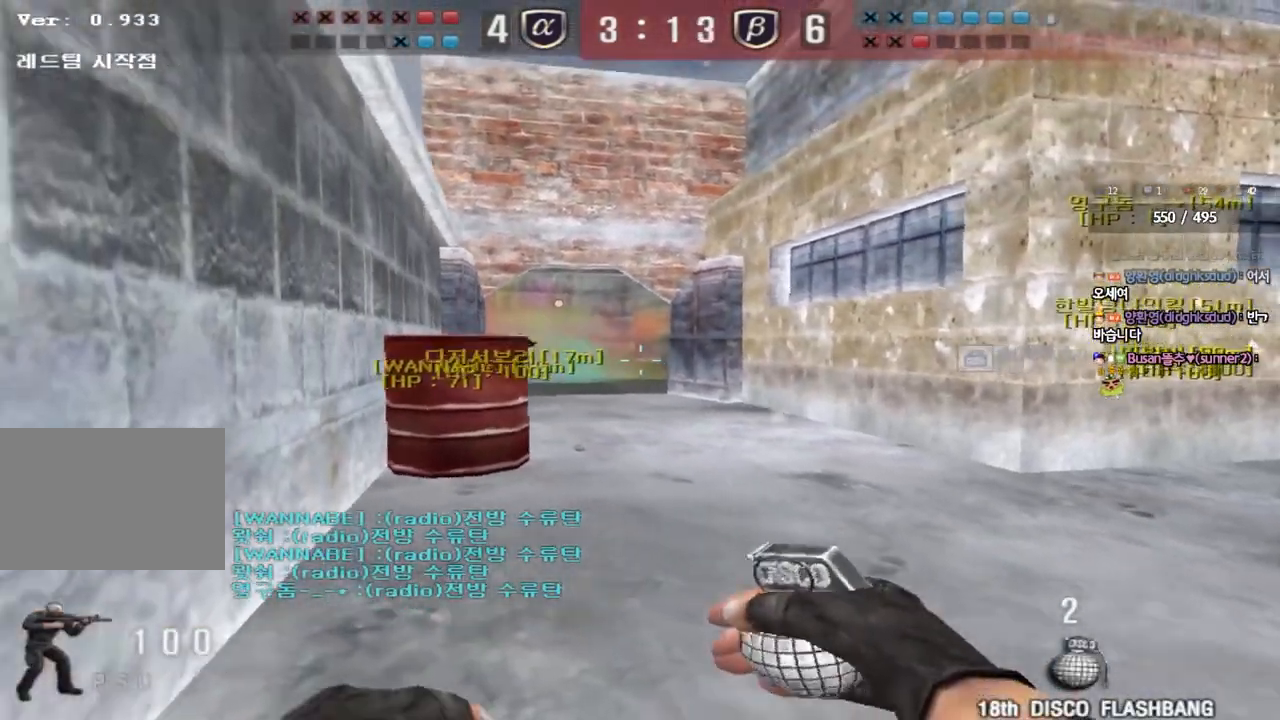
{"keys": ["w"], "events": [[117, "shift", "down"], [450, "a", "up"], [450, "shift", "up"]]}
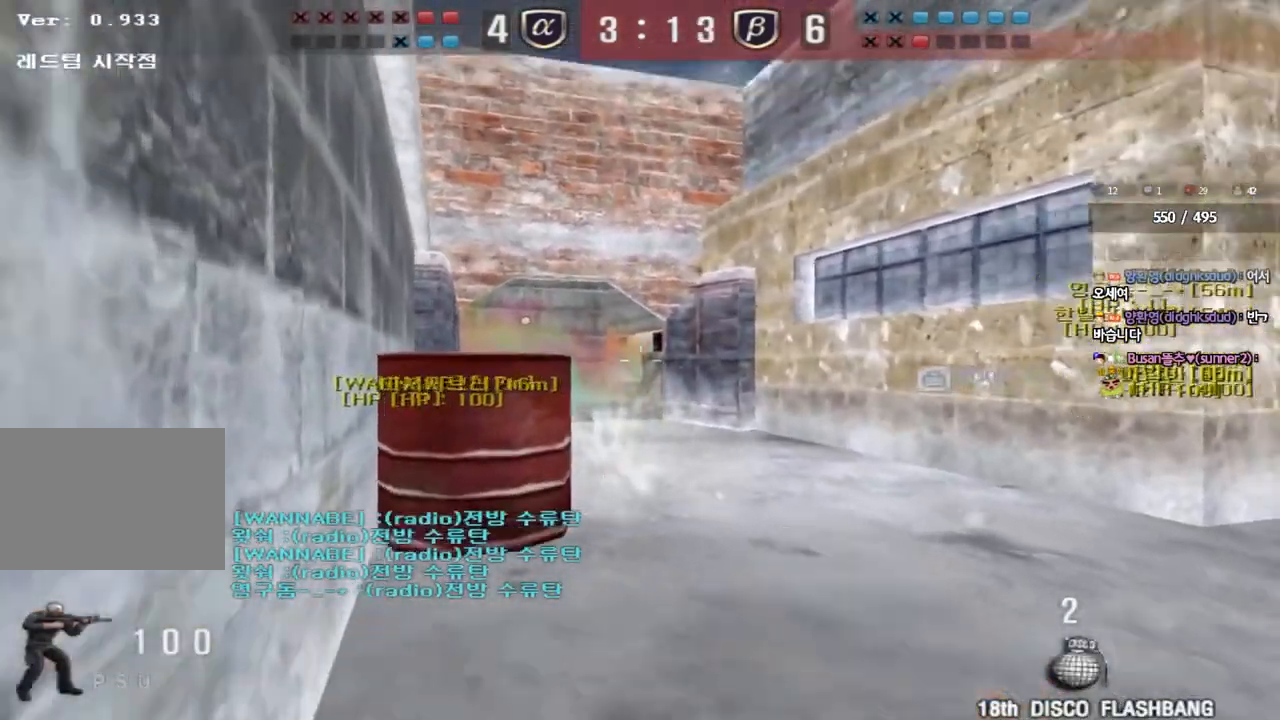
{"keys": ["shift", "w"], "events": [[83, "a", "down"], [450, "a", "up"], [500, "shift", "down"]]}
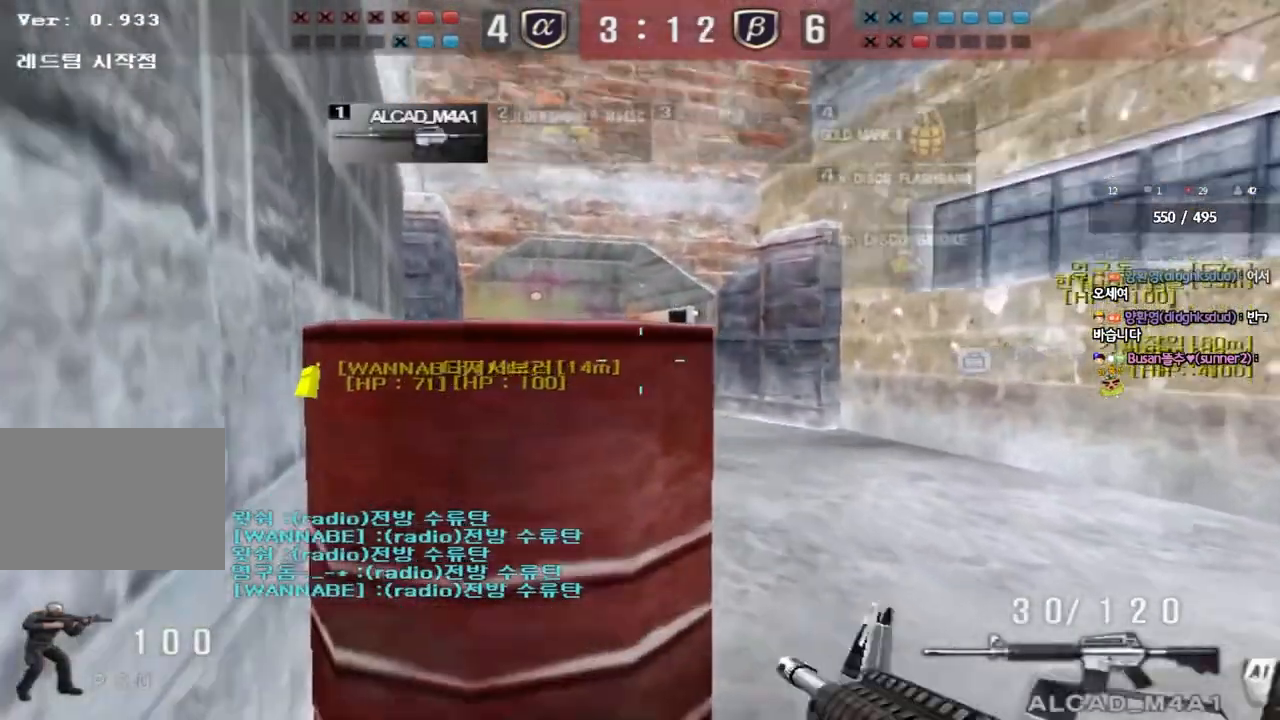
{"keys": ["shift"], "events": [[50, "d", "down"], [183, "w", "up"], [267, "d", "up"], [317, "a", "down"], [417, "a", "up"]]}
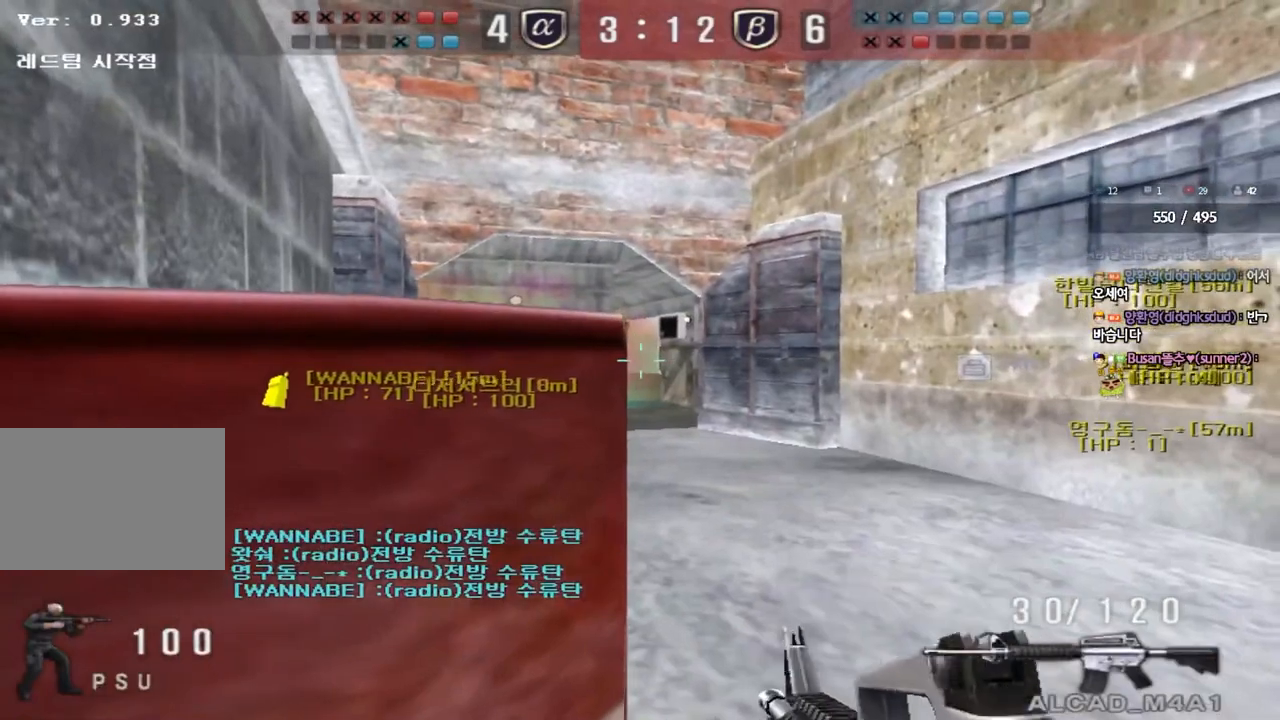
{"keys": ["shift"], "events": [[200, "a", "down"], [267, "a", "up"]]}
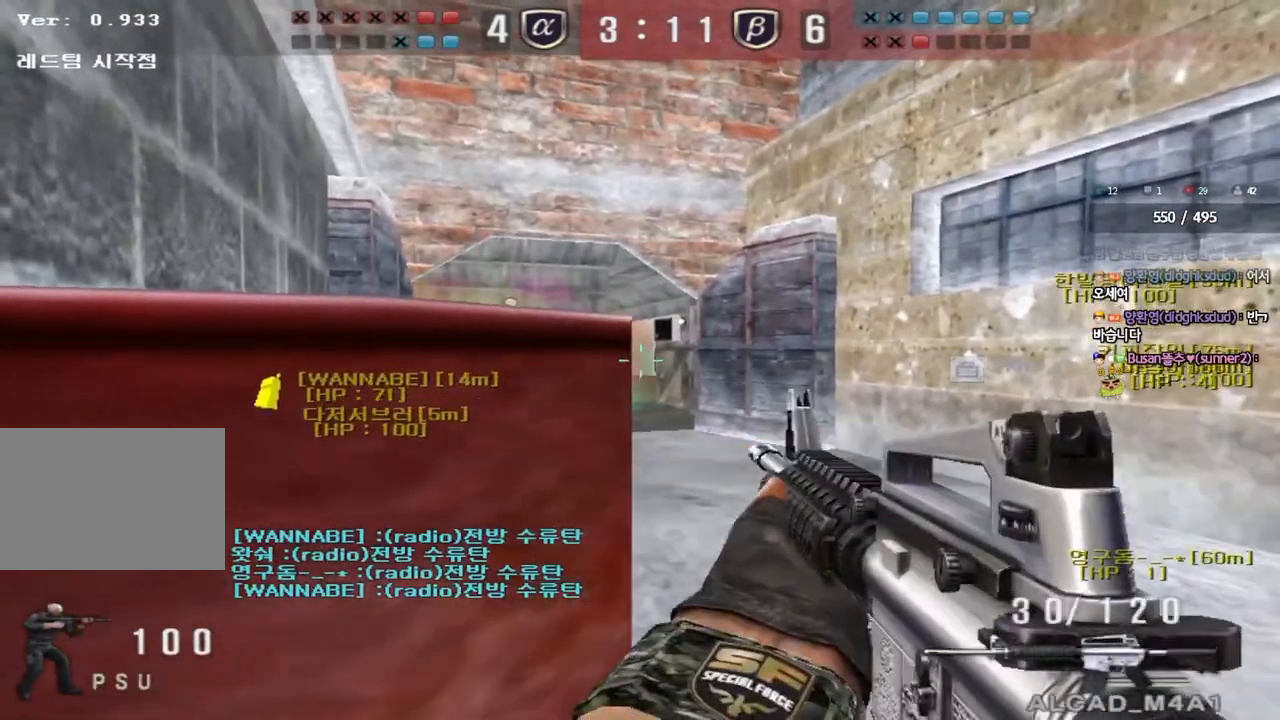
{"keys": ["shift"], "events": [[50, "w", "down"], [83, "d", "down"], [233, "d", "up"], [233, "w", "up"], [317, "a", "down"], [450, "a", "up"]]}
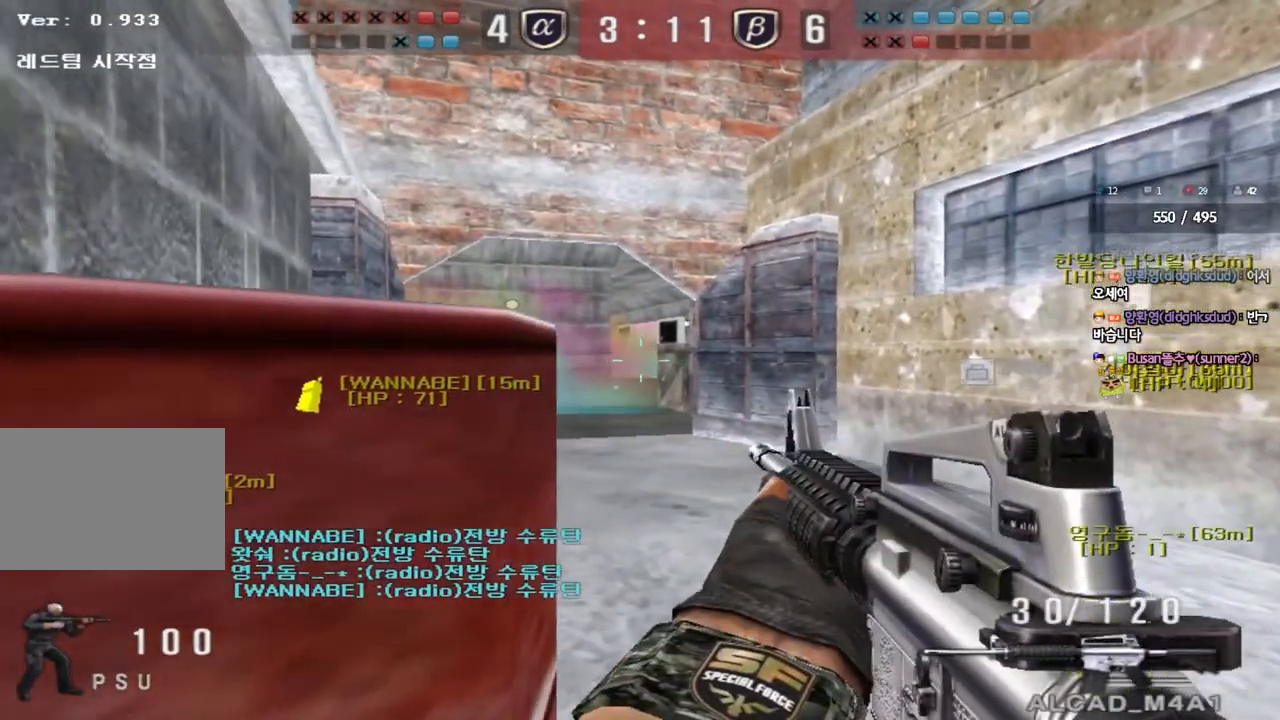
{"keys": ["shift"], "events": [[133, "a", "down"], [217, "a", "up"], [350, "a", "down"], [417, "a", "up"]]}
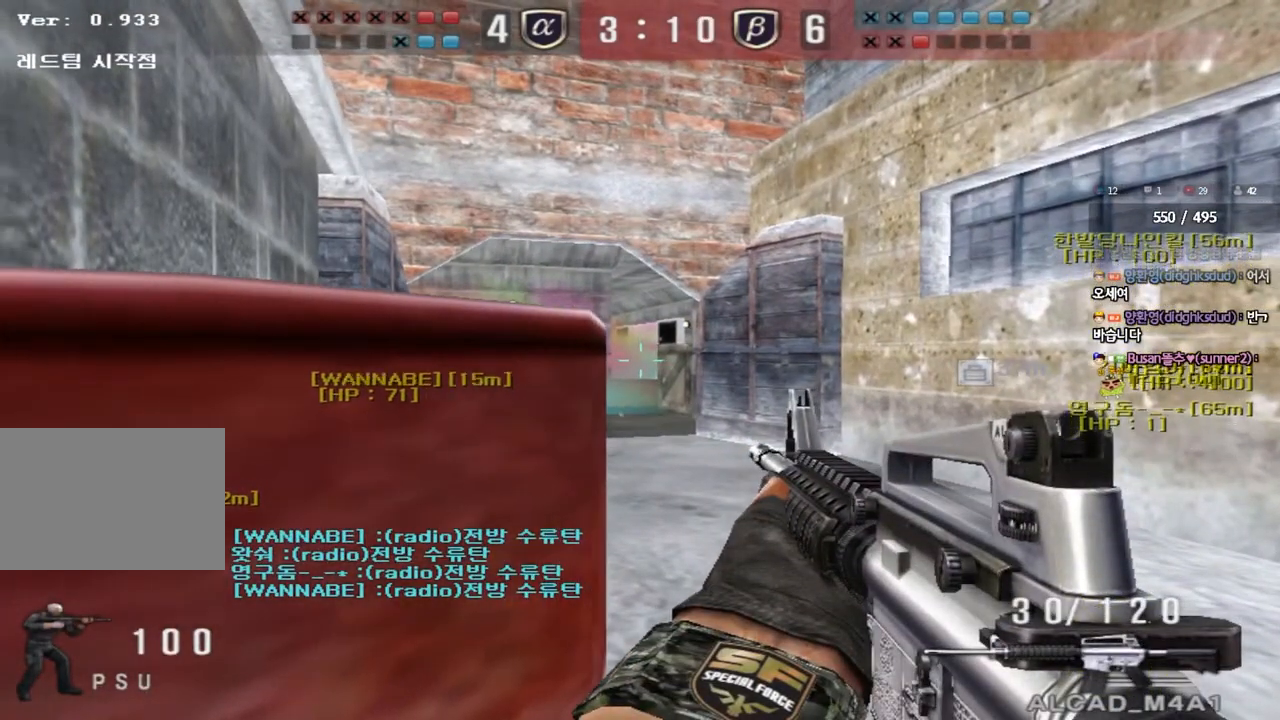
{"keys": ["shift"], "events": [[100, "a", "down"], [167, "a", "up"]]}
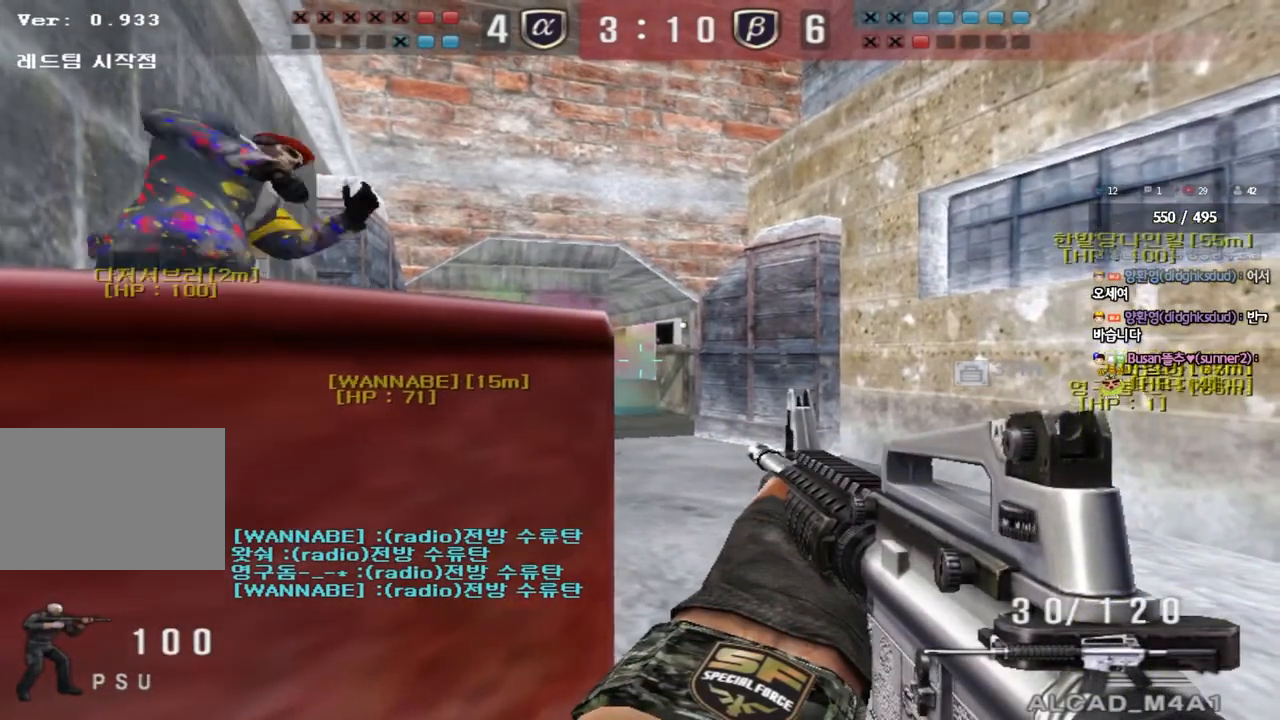
{"keys": ["shift"], "events": []}
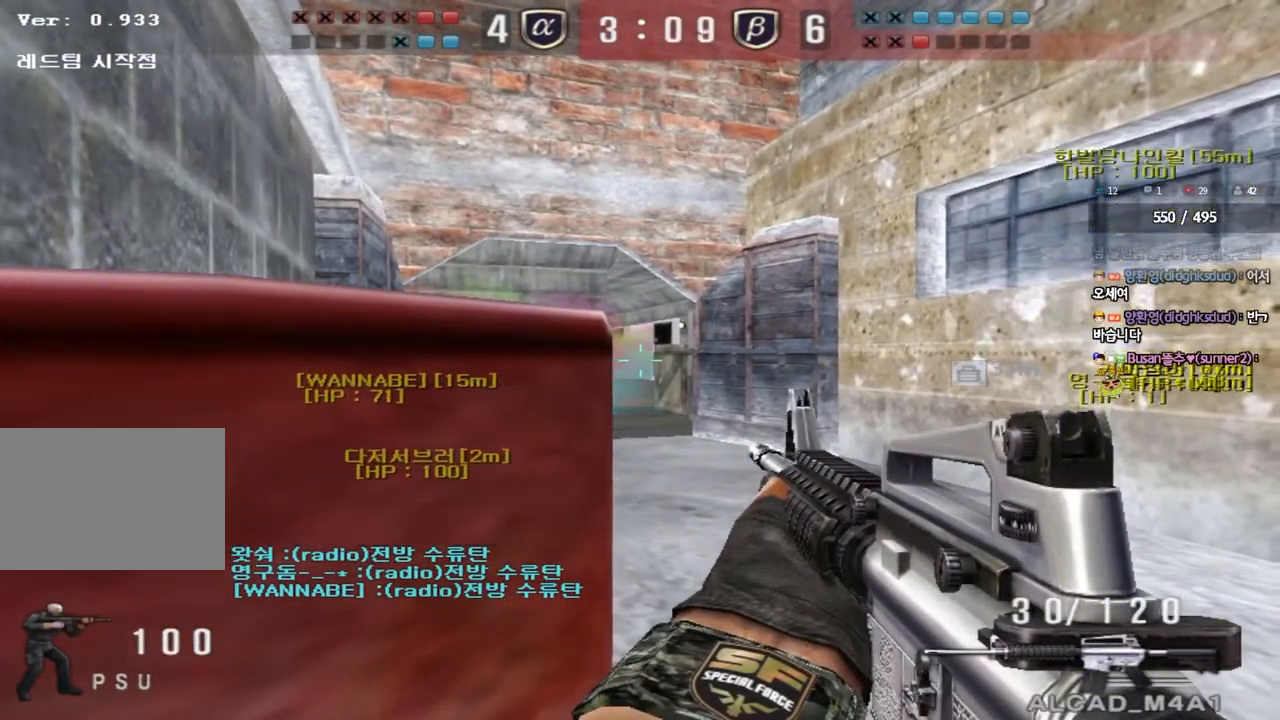
{"keys": ["ctrl"], "events": [[267, "shift", "up"], [350, "ctrl", "down"]]}
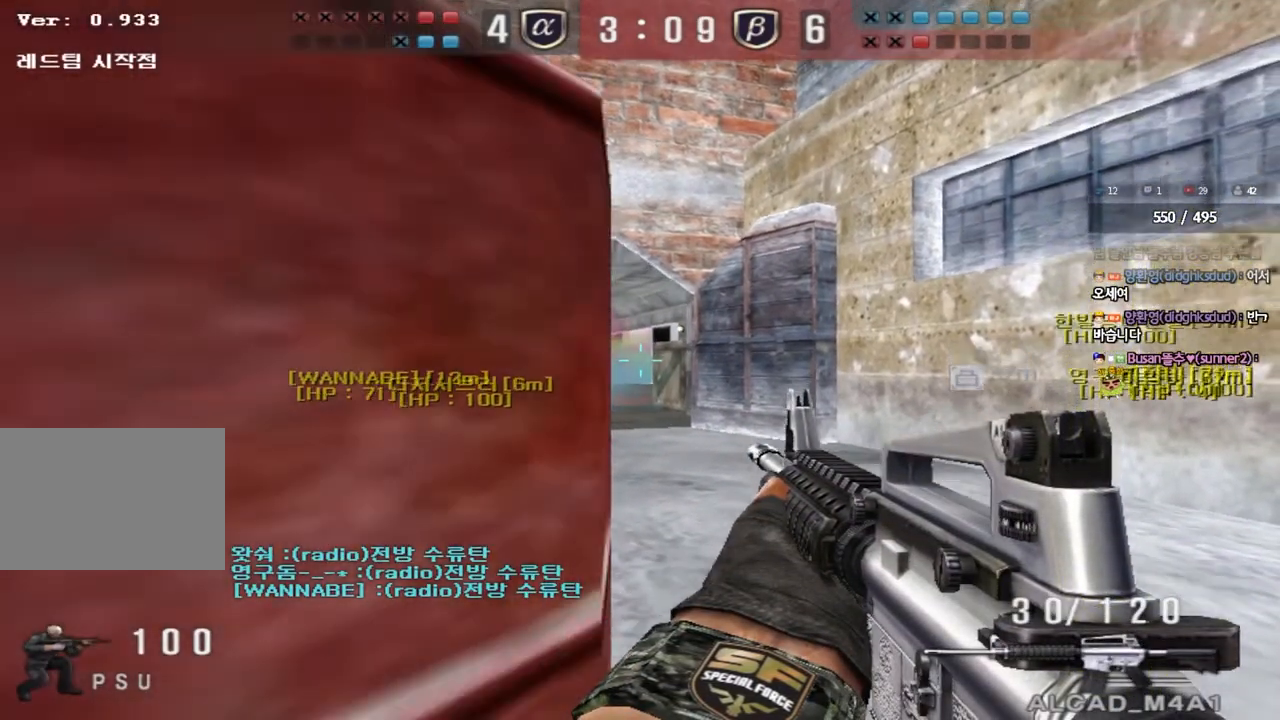
{"keys": ["ctrl"], "events": [[167, "a", "down"], [217, "a", "up"]]}
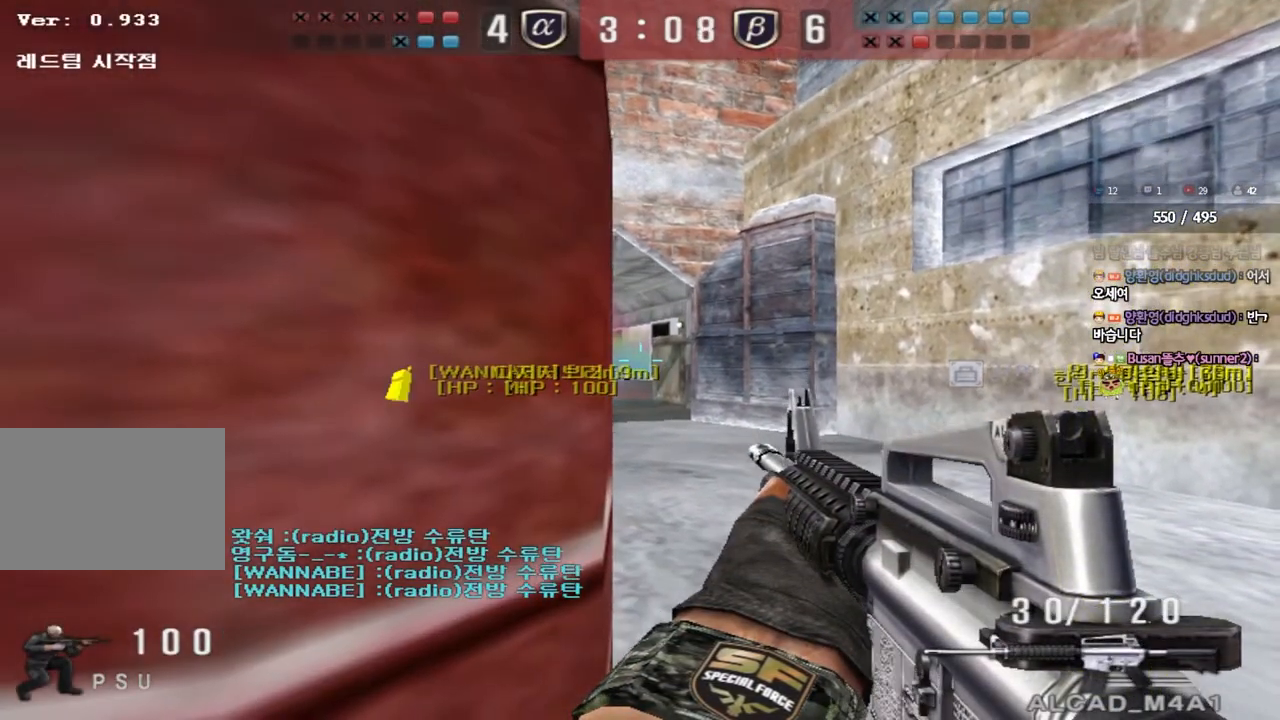
{"keys": ["ctrl"], "events": [[117, "a", "down"], [167, "a", "up"]]}
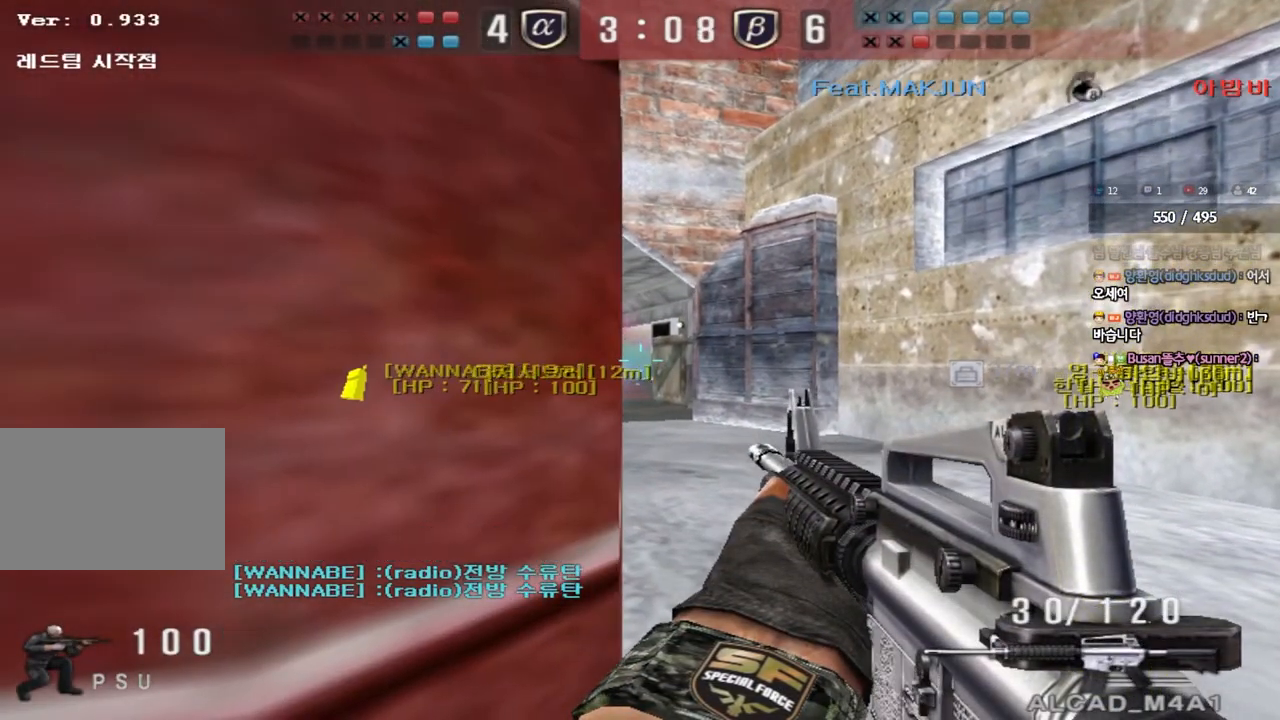
{"keys": ["ctrl"], "events": []}
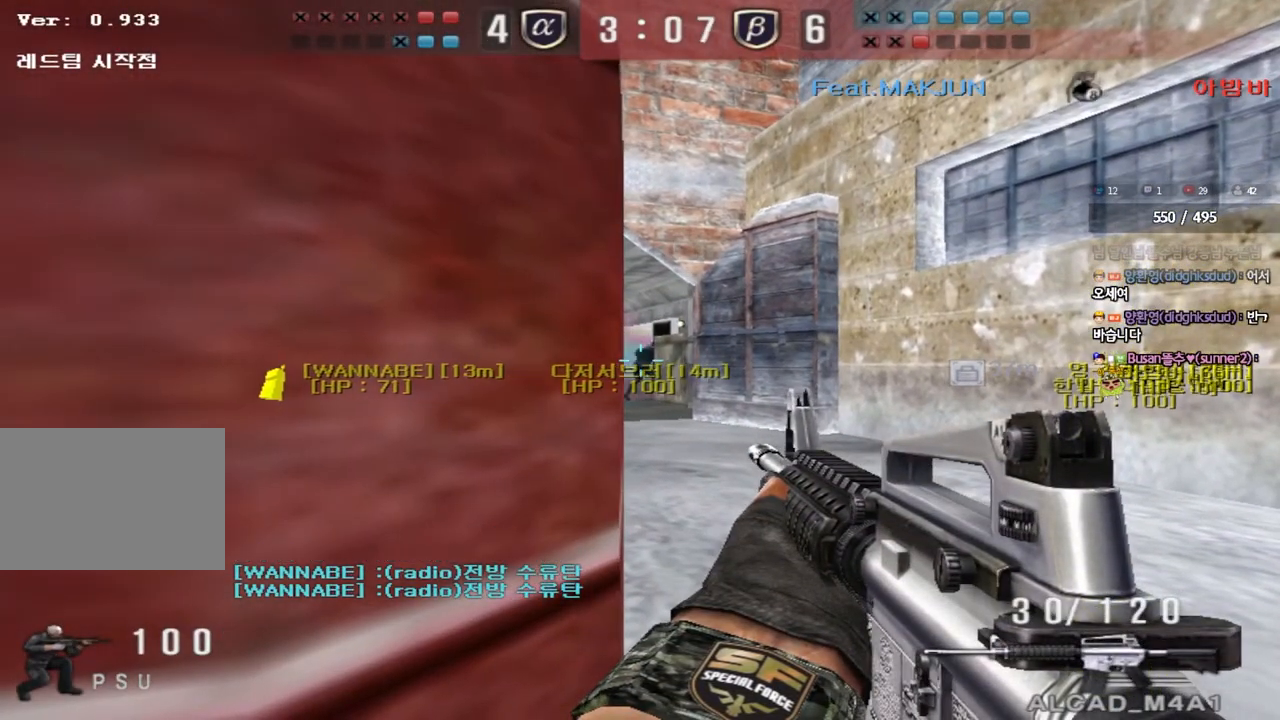
{"keys": ["shift"], "events": [[167, "ctrl", "up"], [383, "shift", "down"]]}
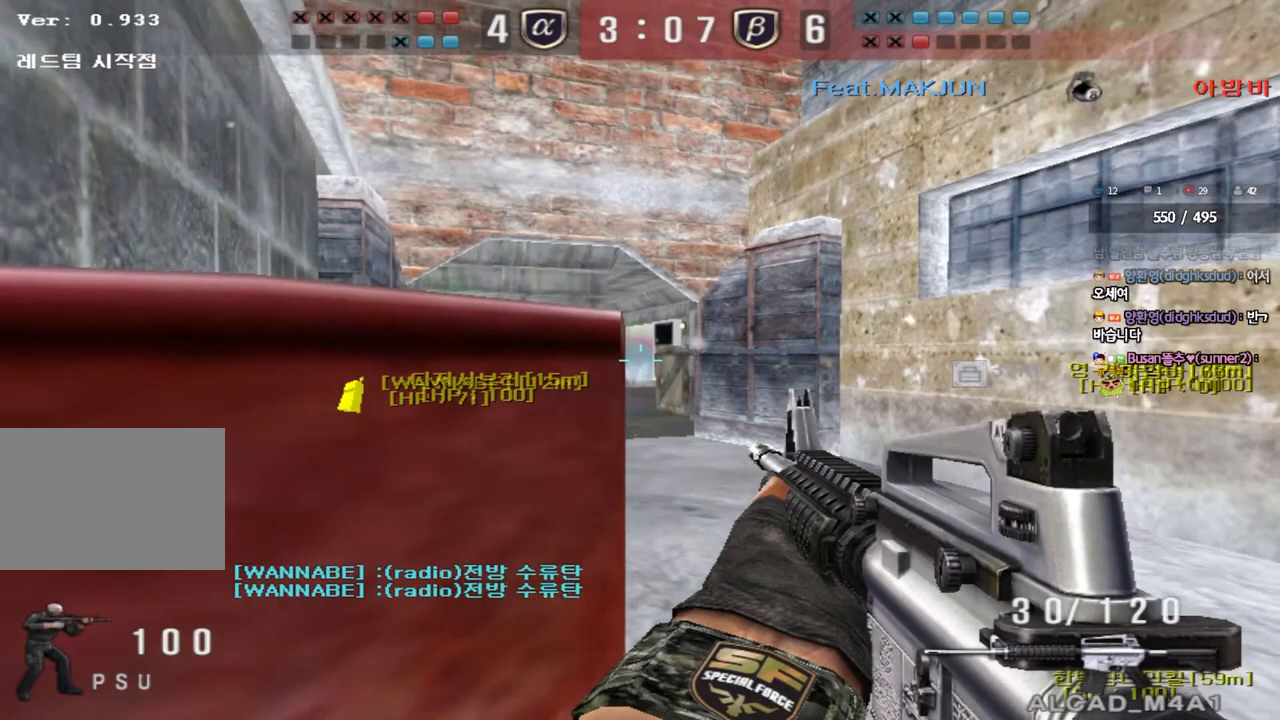
{"keys": ["shift"], "events": []}
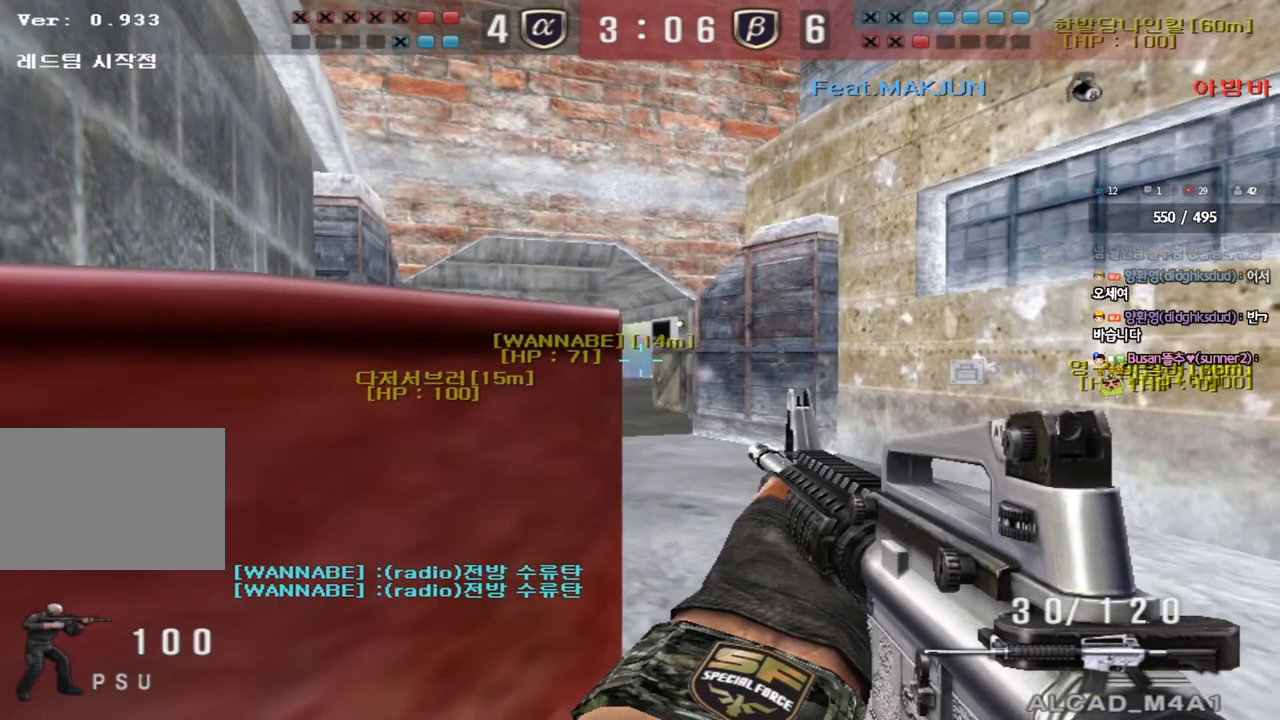
{"keys": ["shift"], "events": []}
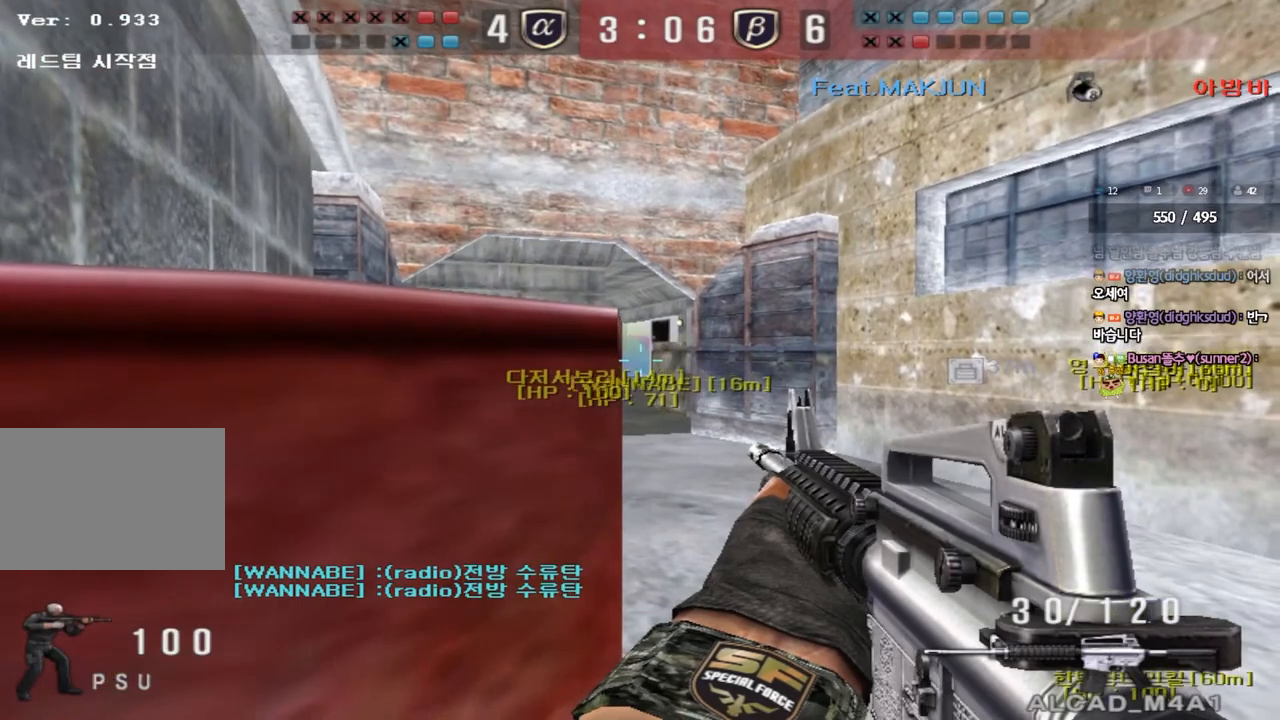
{"keys": ["d", "w"], "events": [[100, "shift", "up"], [183, "ctrl", "down"], [450, "w", "down"], [483, "d", "down"], [500, "ctrl", "up"]]}
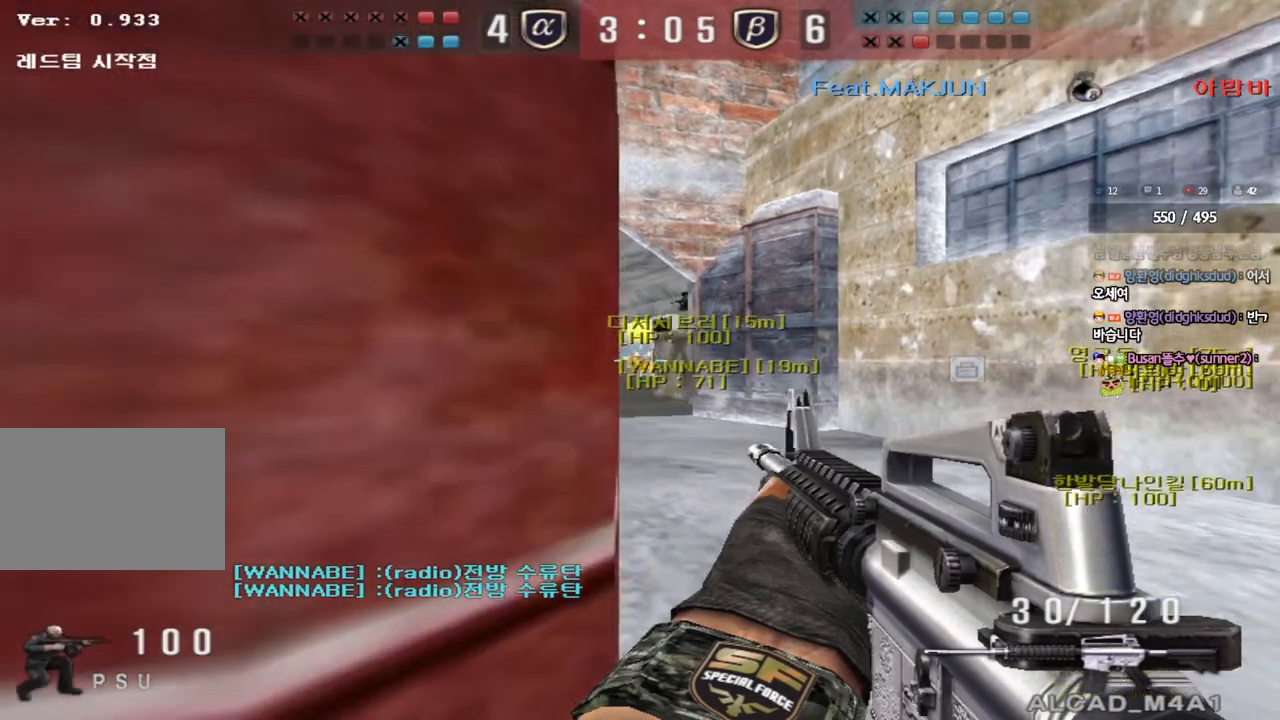
{"keys": ["a", "w"], "events": [[183, "d", "up"], [200, "a", "down"]]}
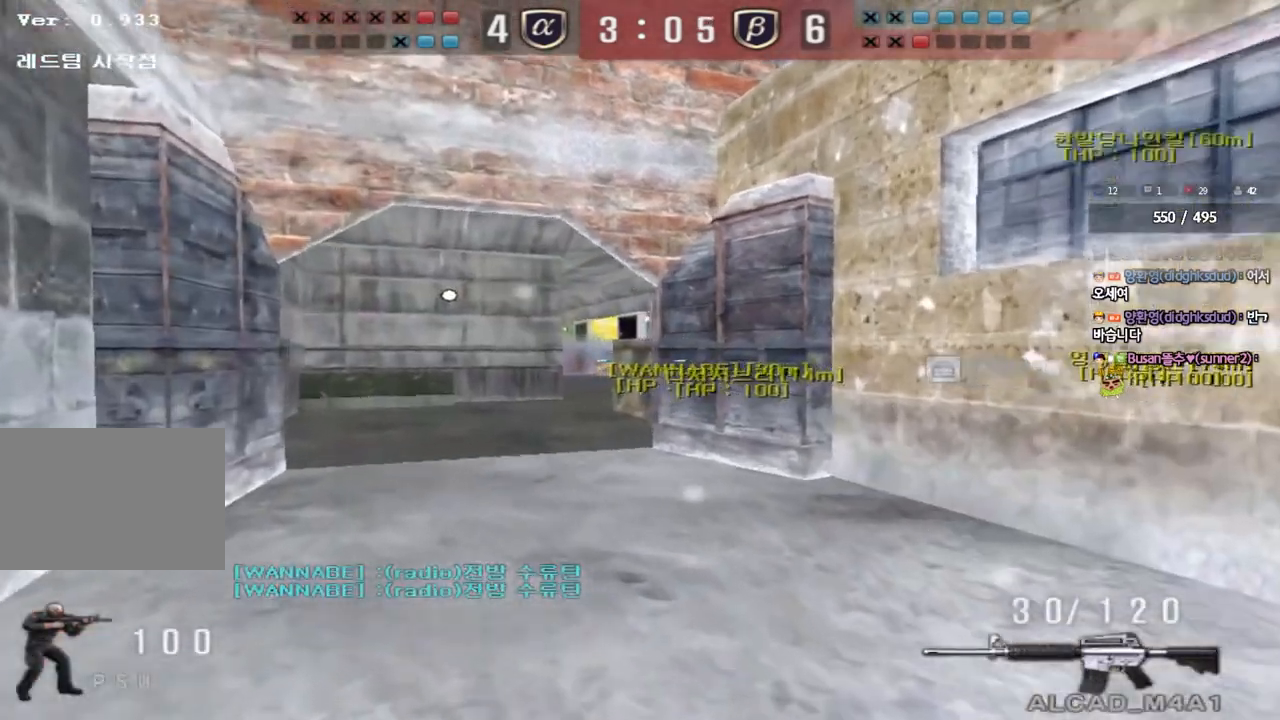
{"keys": ["a", "w"], "events": []}
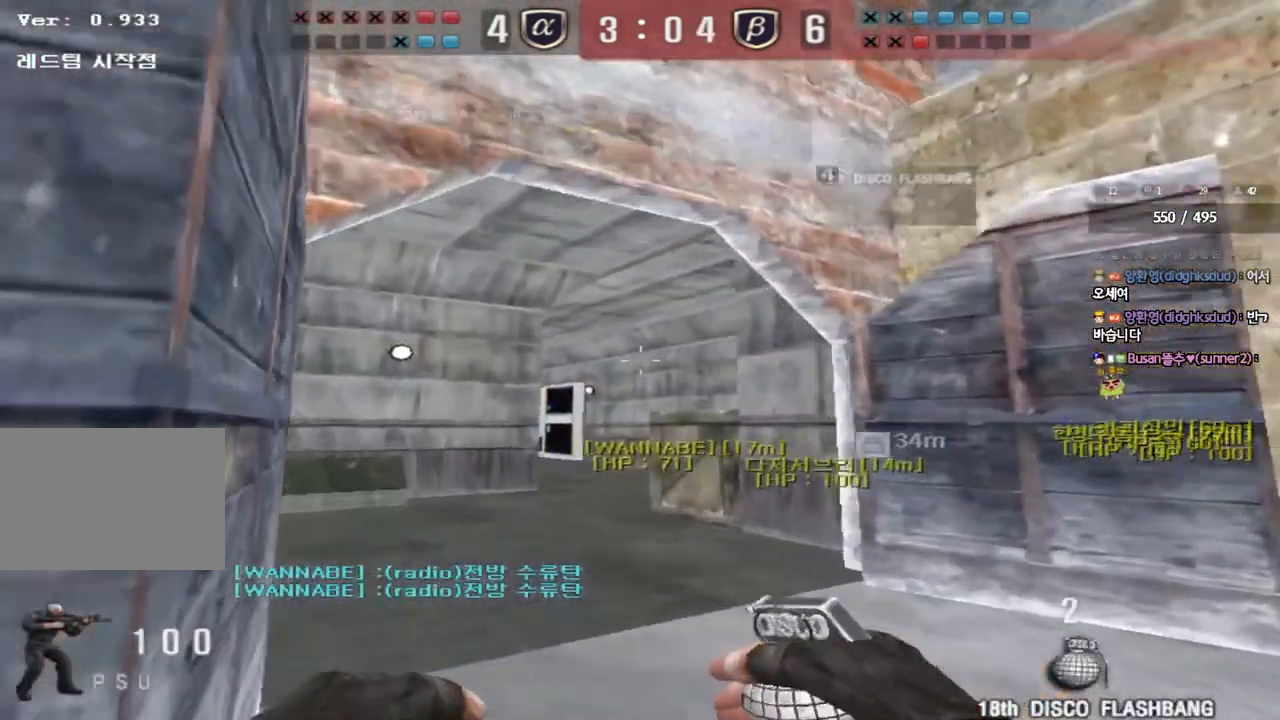
{"keys": ["a"], "events": [[50, "shift", "down"], [183, "w", "up"], [250, "shift", "up"]]}
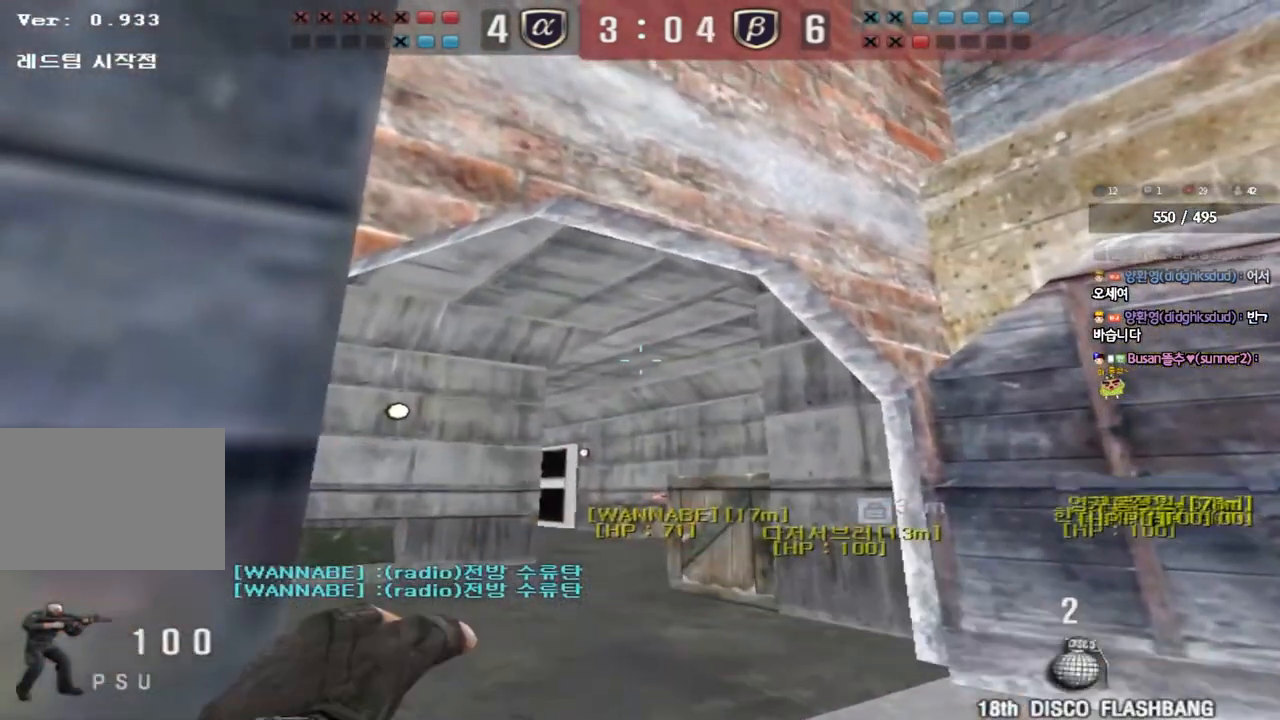
{"keys": ["a"], "events": []}
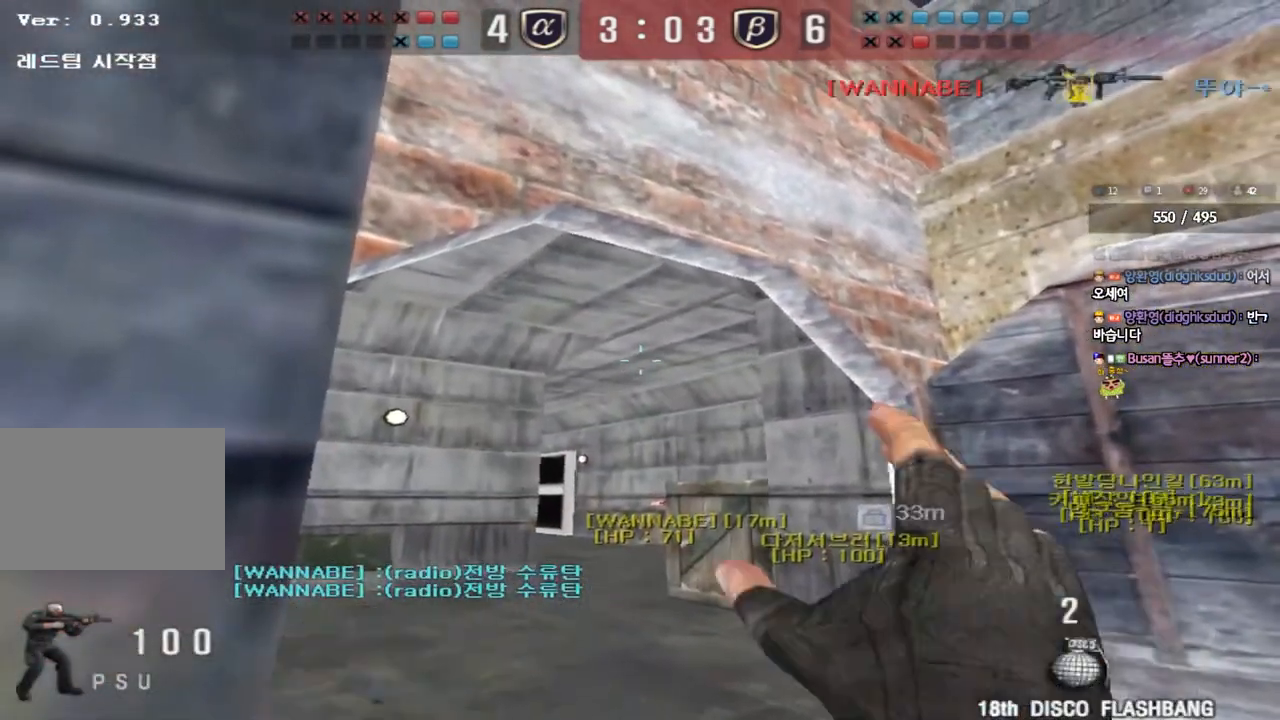
{"keys": ["w"], "events": [[200, "a", "up"], [200, "d", "down"], [200, "w", "down"], [383, "d", "up"]]}
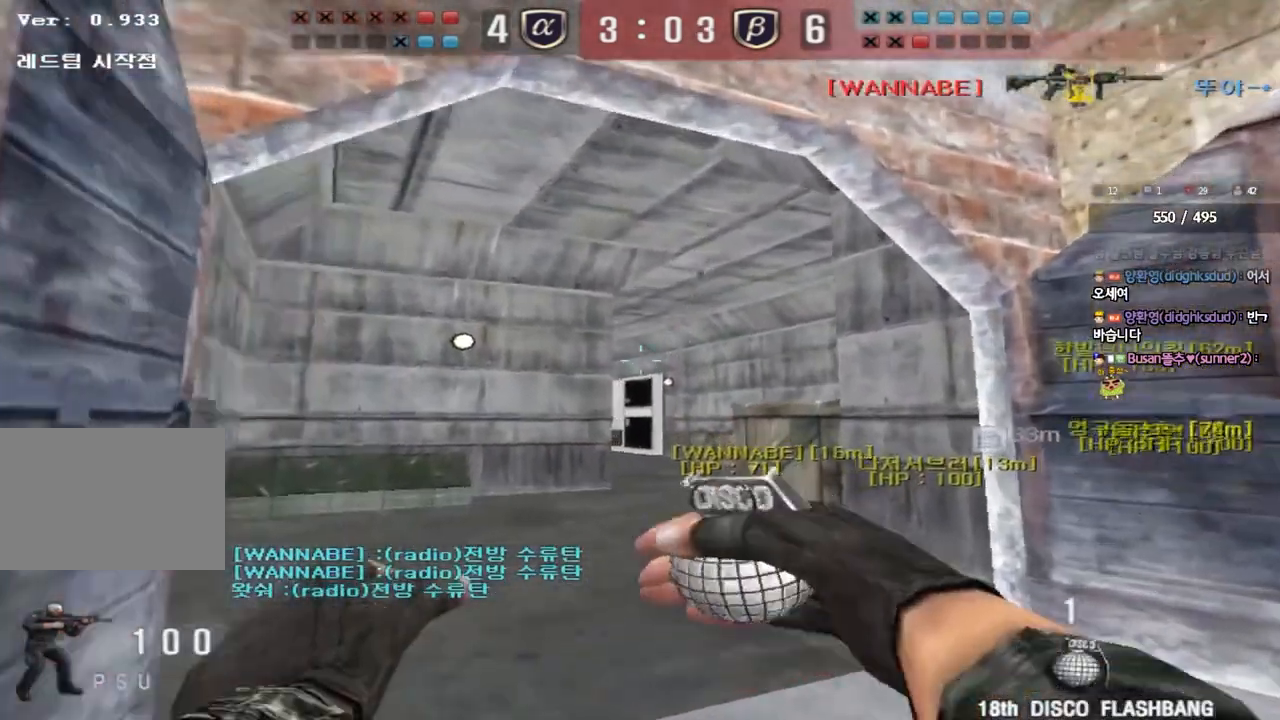
{"keys": ["w"], "events": []}
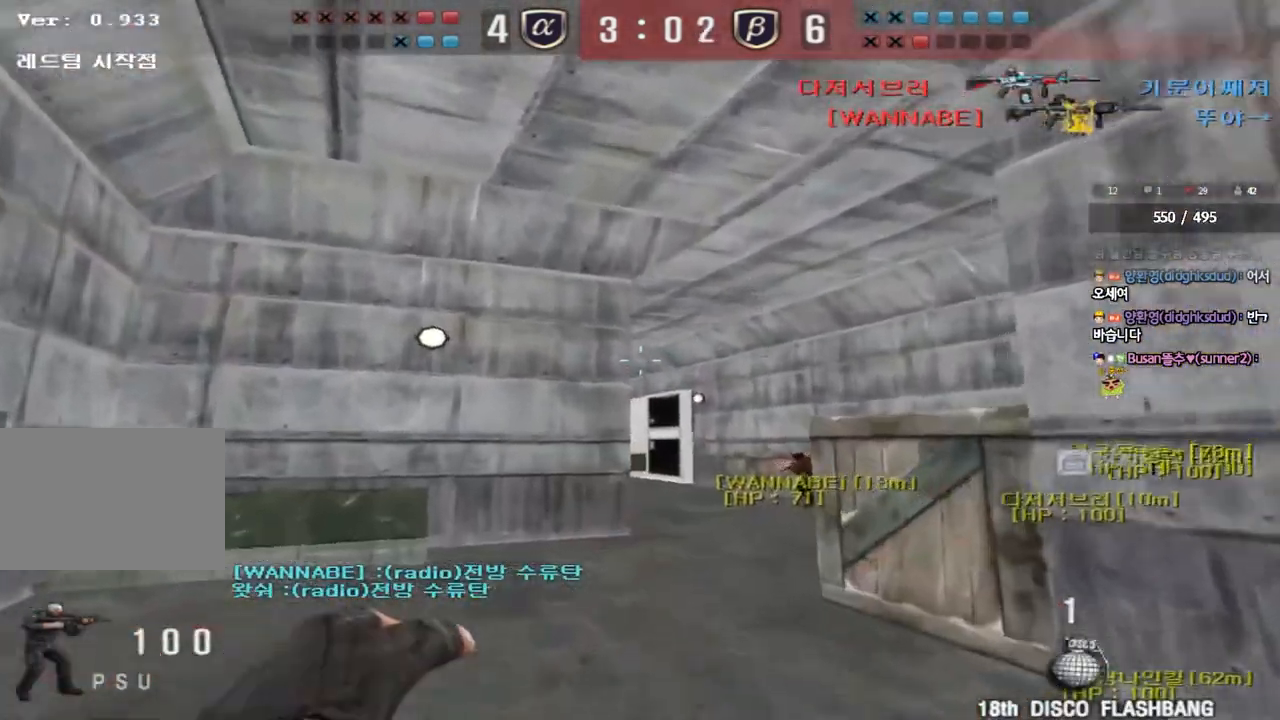
{"keys": ["a", "w"], "events": [[417, "a", "down"]]}
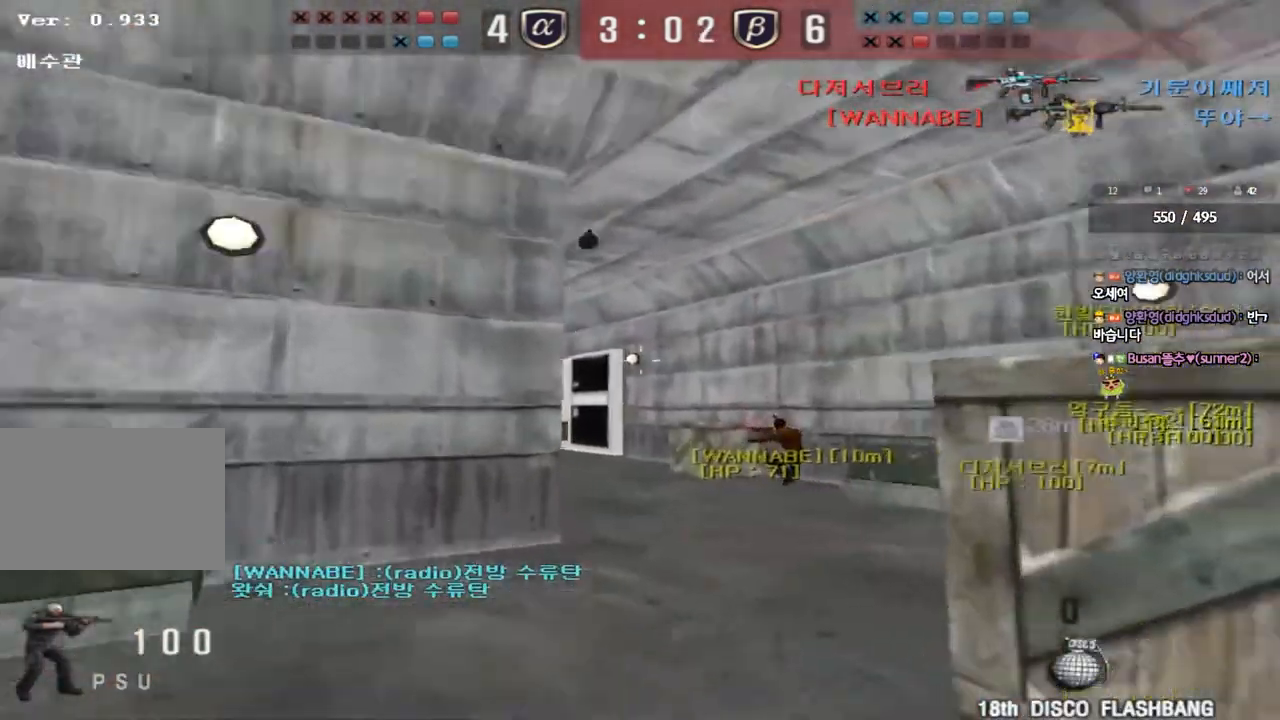
{"keys": ["d", "w"], "events": [[400, "a", "up"], [467, "d", "down"]]}
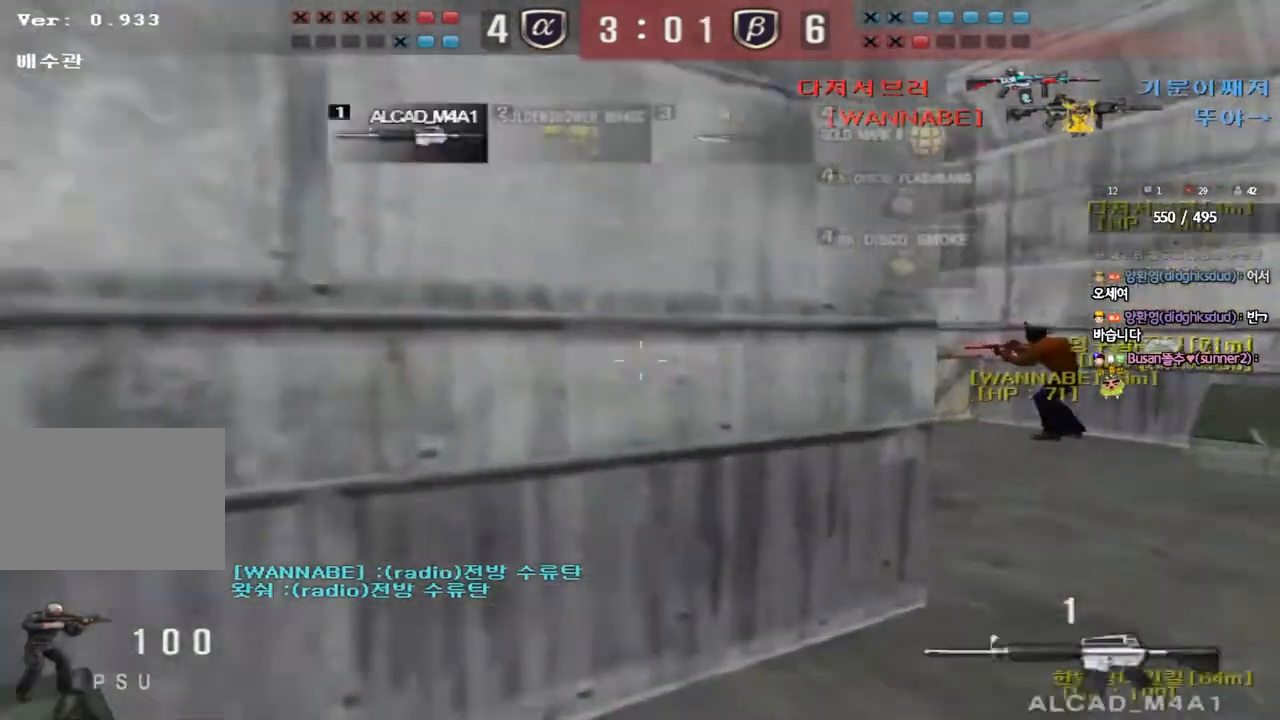
{"keys": [], "events": [[300, "shift", "down"], [333, "d", "up"], [333, "w", "up"], [367, "space", "down"], [467, "space", "up"], [500, "shift", "up"]]}
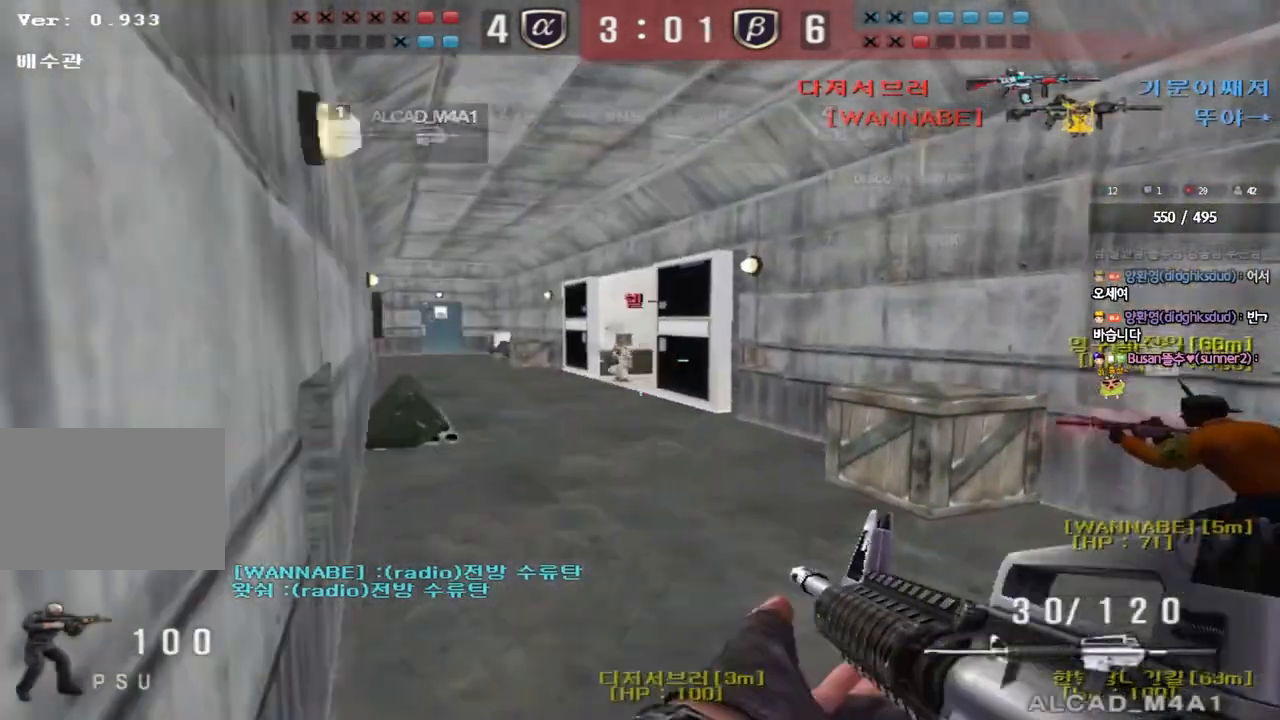
{"keys": ["a", "w"], "events": [[133, "a", "down"], [133, "w", "down"], [167, "shift", "down"], [300, "shift", "up"]]}
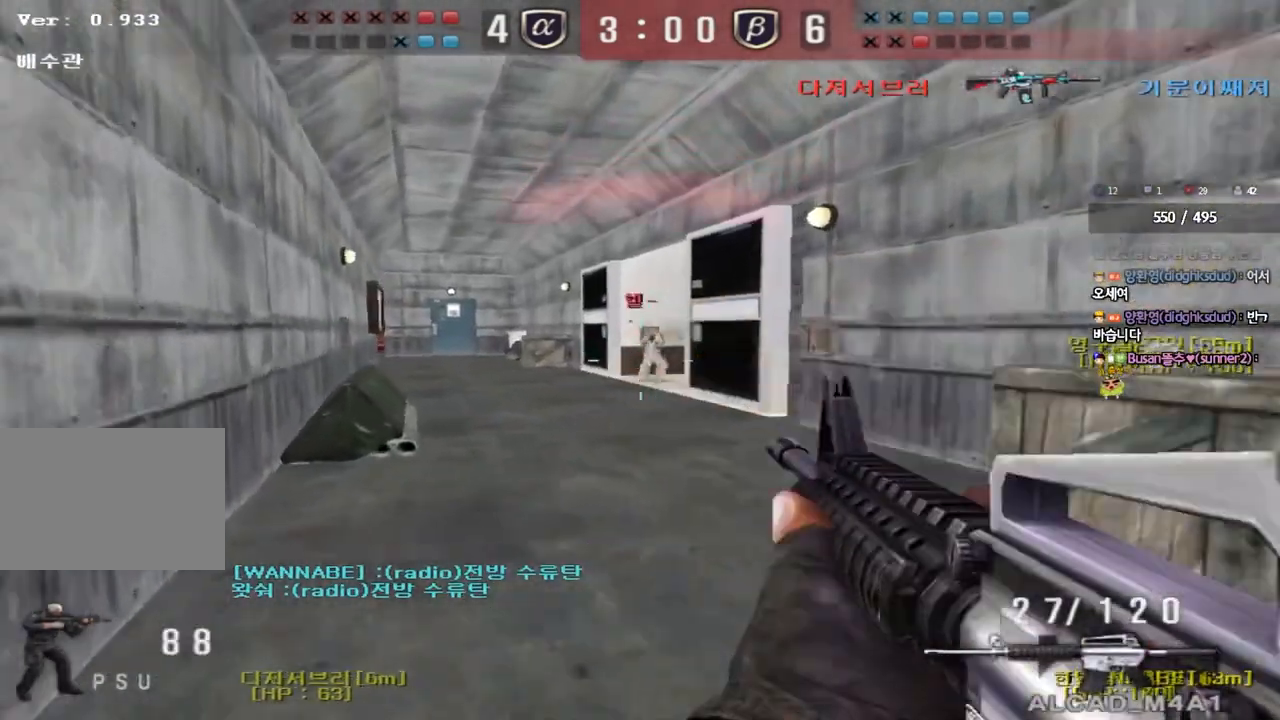
{"keys": ["a", "w"], "events": [[250, "a", "up"], [467, "a", "down"]]}
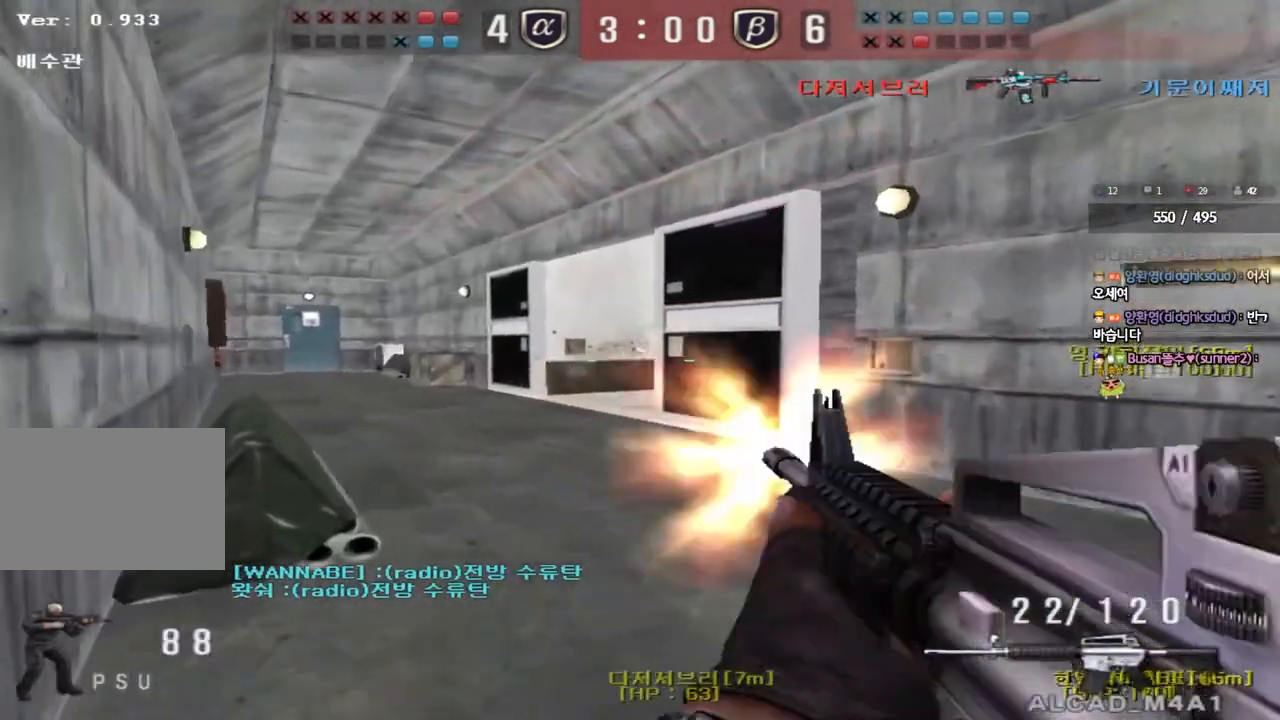
{"keys": ["d", "w"], "events": [[183, "a", "up"], [233, "d", "down"]]}
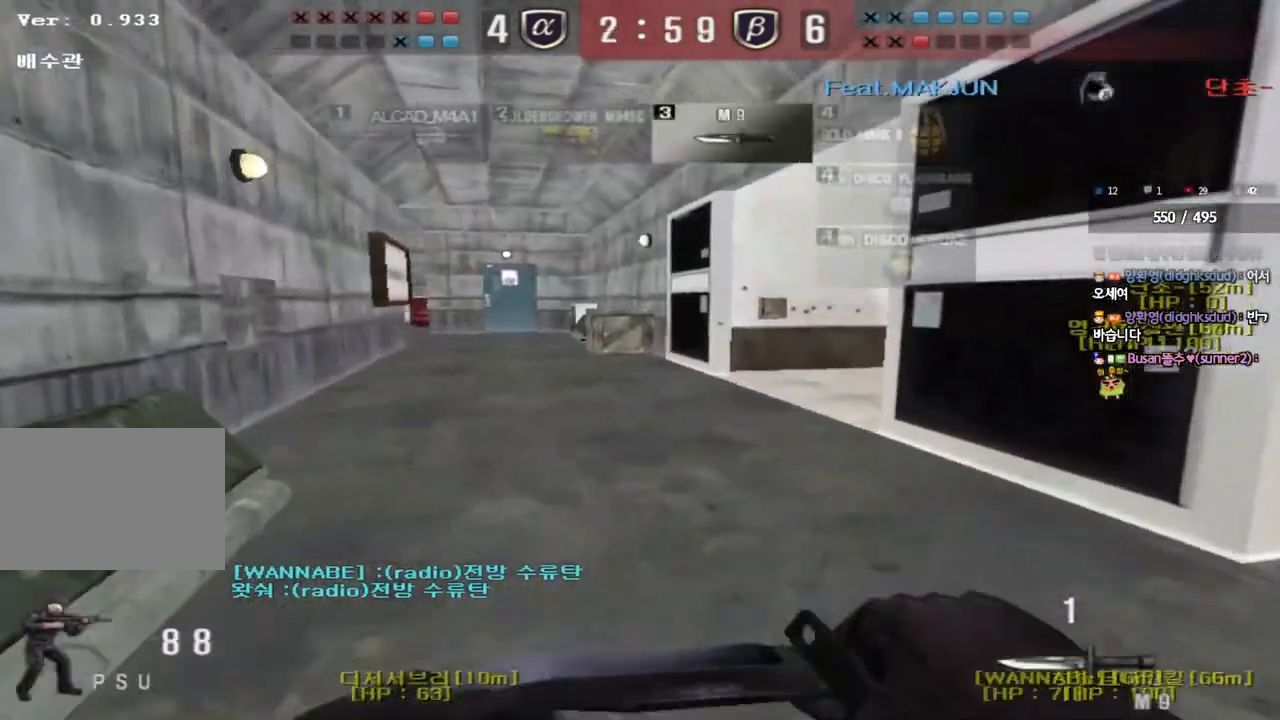
{"keys": ["a", "w"], "events": [[233, "q", "down"], [267, "q", "up"], [350, "d", "up"], [417, "a", "down"]]}
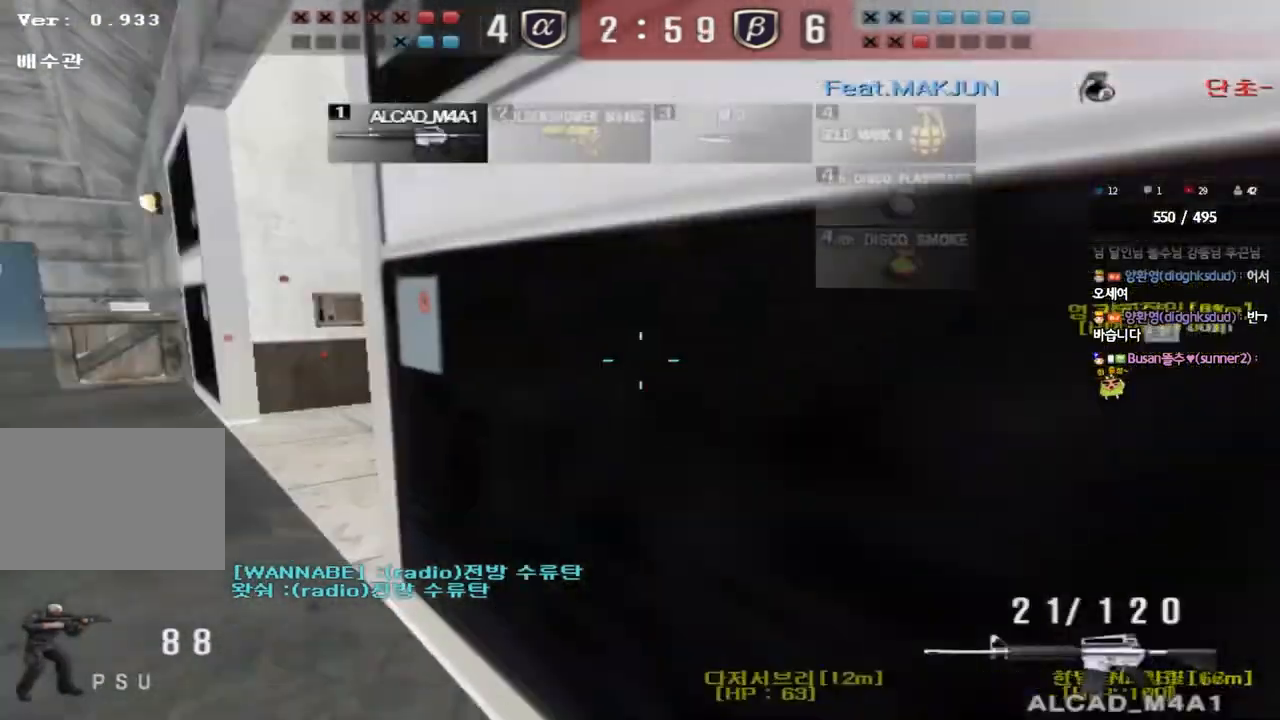
{"keys": ["d", "w"], "events": [[333, "a", "up"], [367, "d", "down"]]}